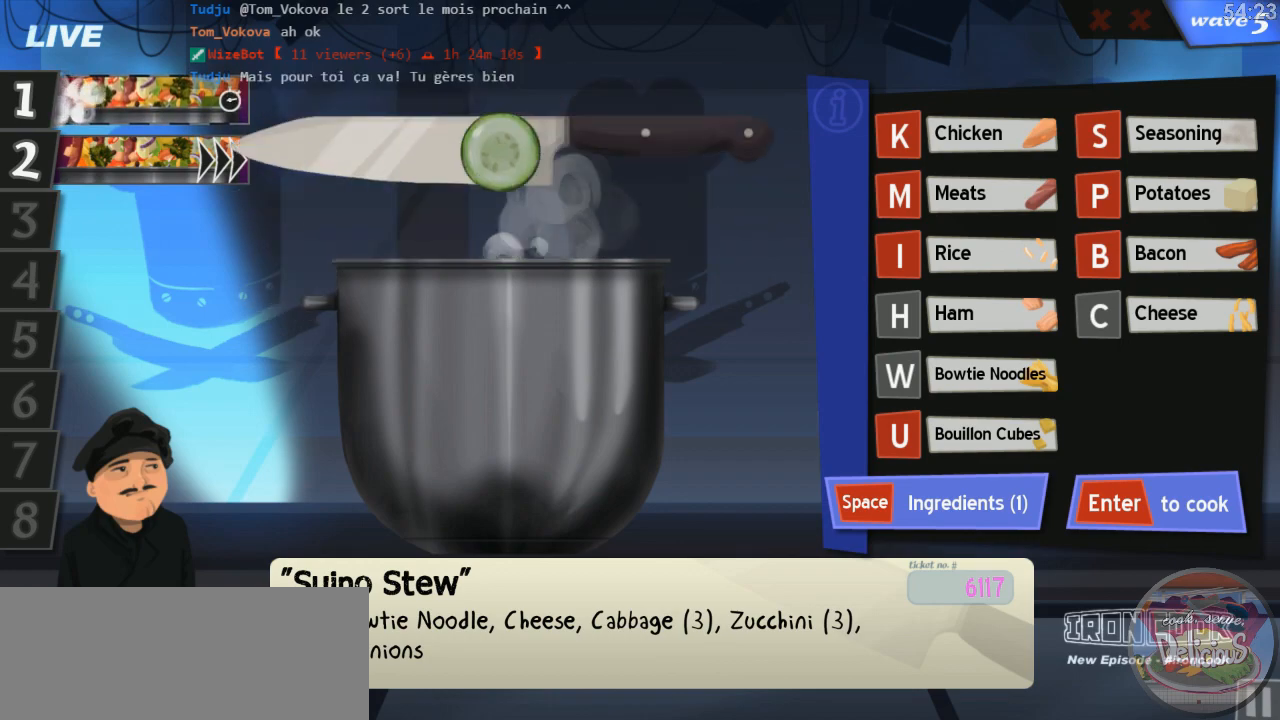
Gameplay with keyboard; each line is a JSON object with the keys held at the frame after it. "events" lists presses ("down") and releases ("up") of "0", "1", "2", "3", "4", "5", "6", "7", "8", "9", "a", "alt_l", "alt_r", "b", "backspace", "c", "caps_lock", "comma", "ctrl_l", "ctrl_r", "d", "down", "e", "equals", "escape", "f", "f1", "f10", "f11", "f12", "f2", "f3", "f4", "f5", "f6", "f7", "f8", "f9", "g", "h", "i", "j", "k", "l", "lbracket", "left", "m", "minus", "n", "o", "p", "q", "quote", "r", "return", "right", "s", "semicolon", "shift_l", "shift_r", "space", "super", "t", "tab", "tilde", "u", "up", "v", "w", "x", "y" and "z" between this image and that frame as [ms after this image, input, new state], when the widget could be followed in between. No other keys are recorded. Mouse input is not recorded.
{"keys": ["o"]}
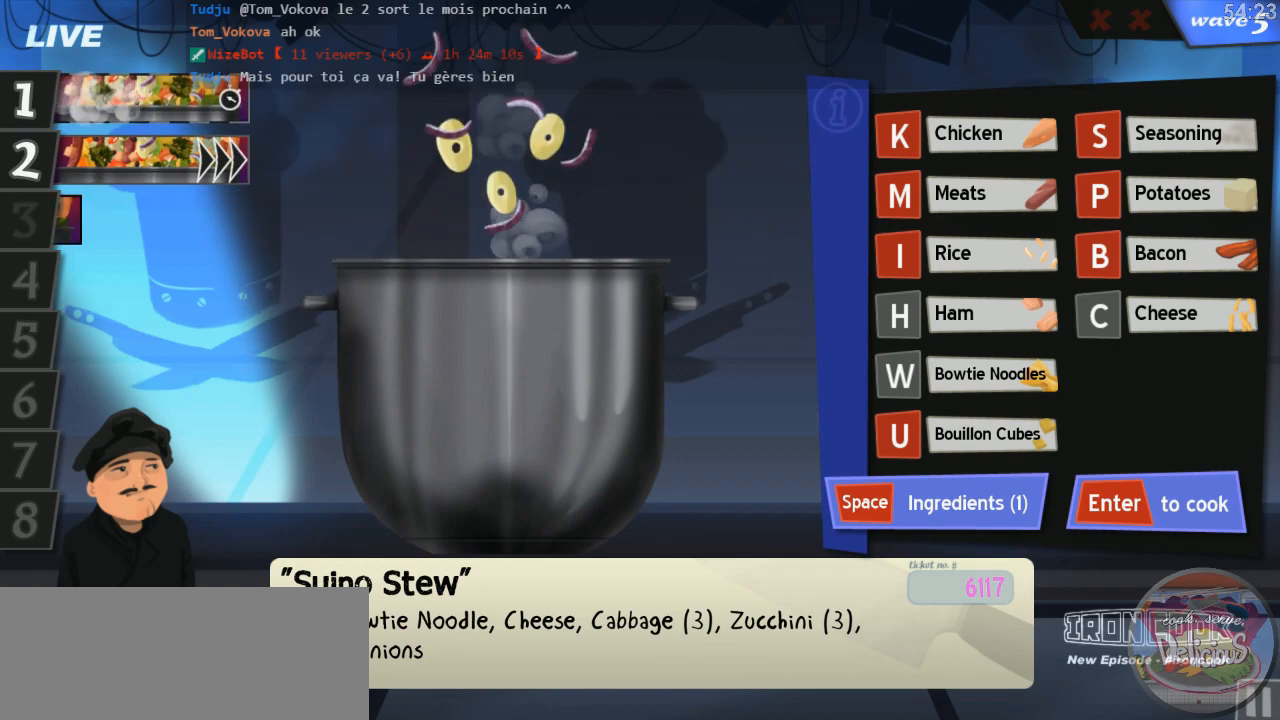
{"keys": [], "events": [[50, "o", "up"], [100, "return", "down"], [150, "return", "up"]]}
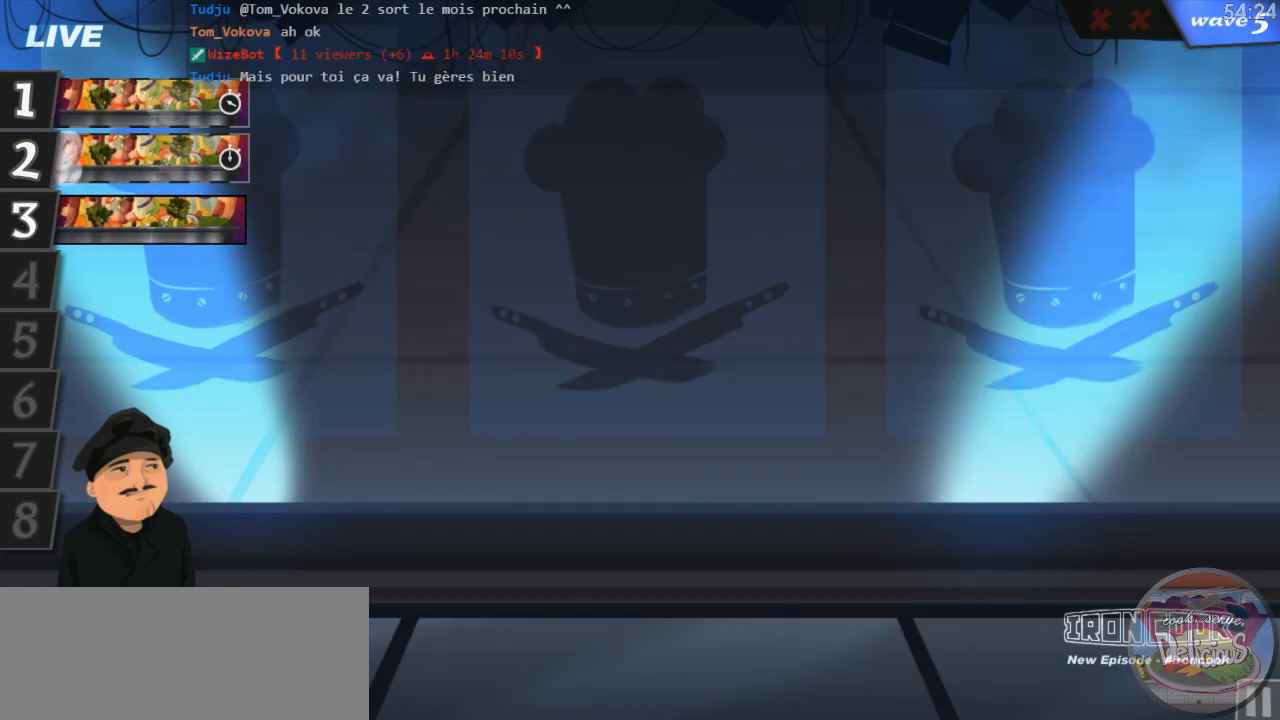
{"keys": []}
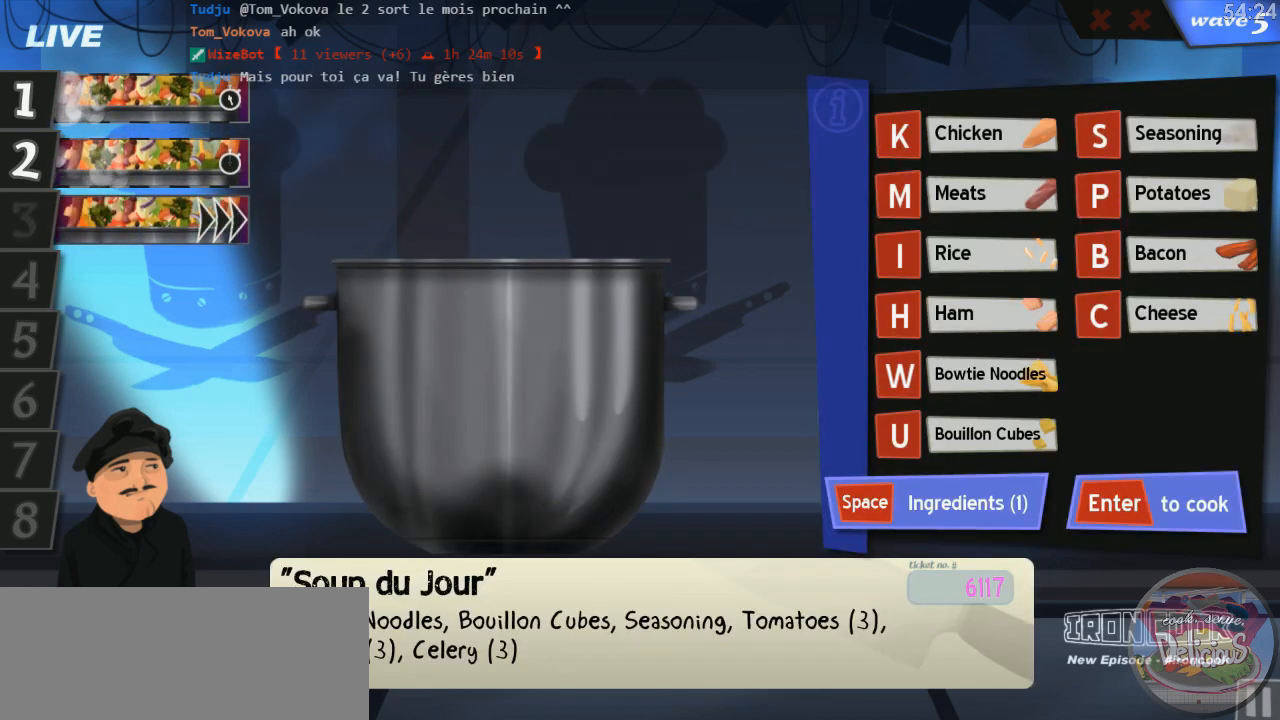
{"keys": [], "events": []}
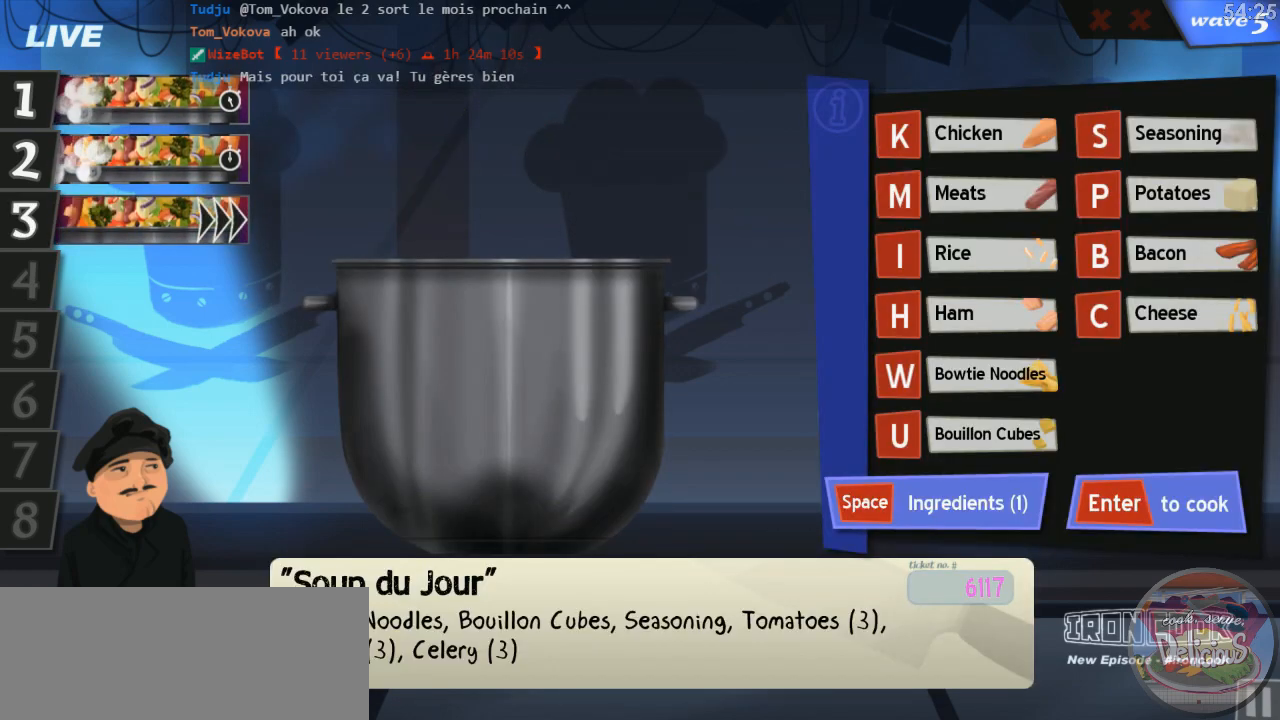
{"keys": ["w"], "events": [[433, "w", "down"]]}
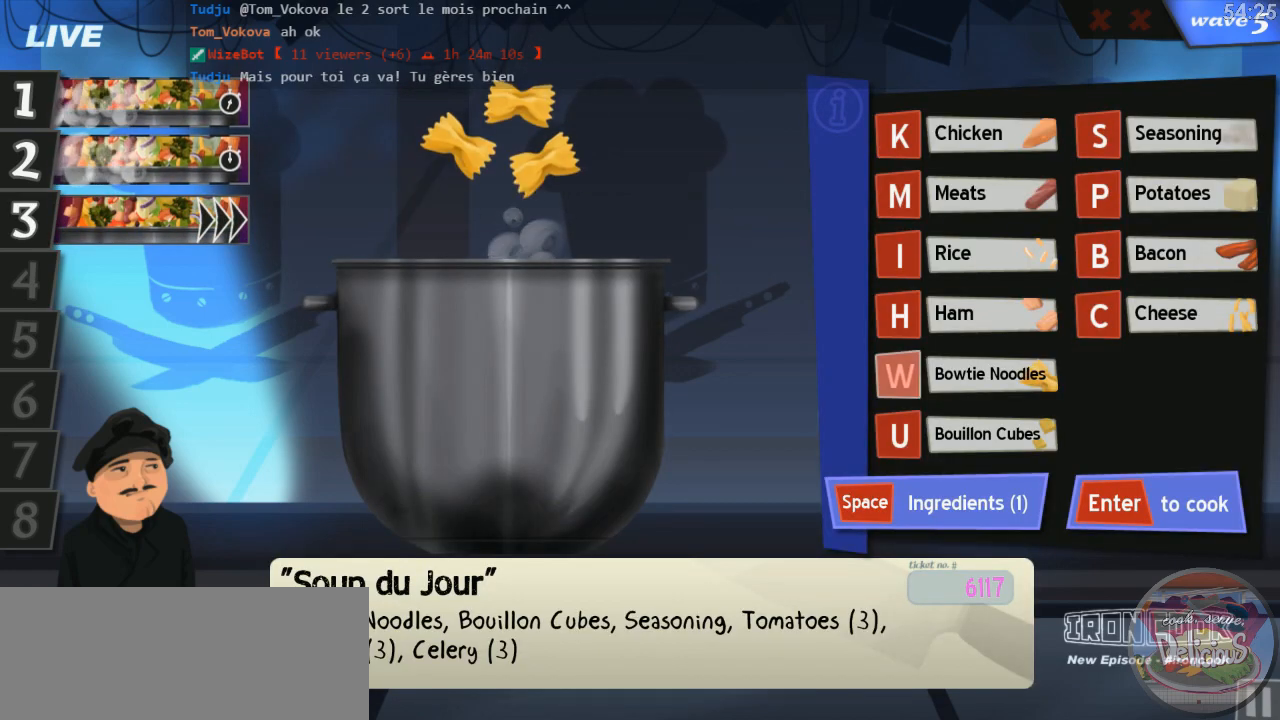
{"keys": ["u"], "events": [[16, "w", "up"], [483, "u", "down"]]}
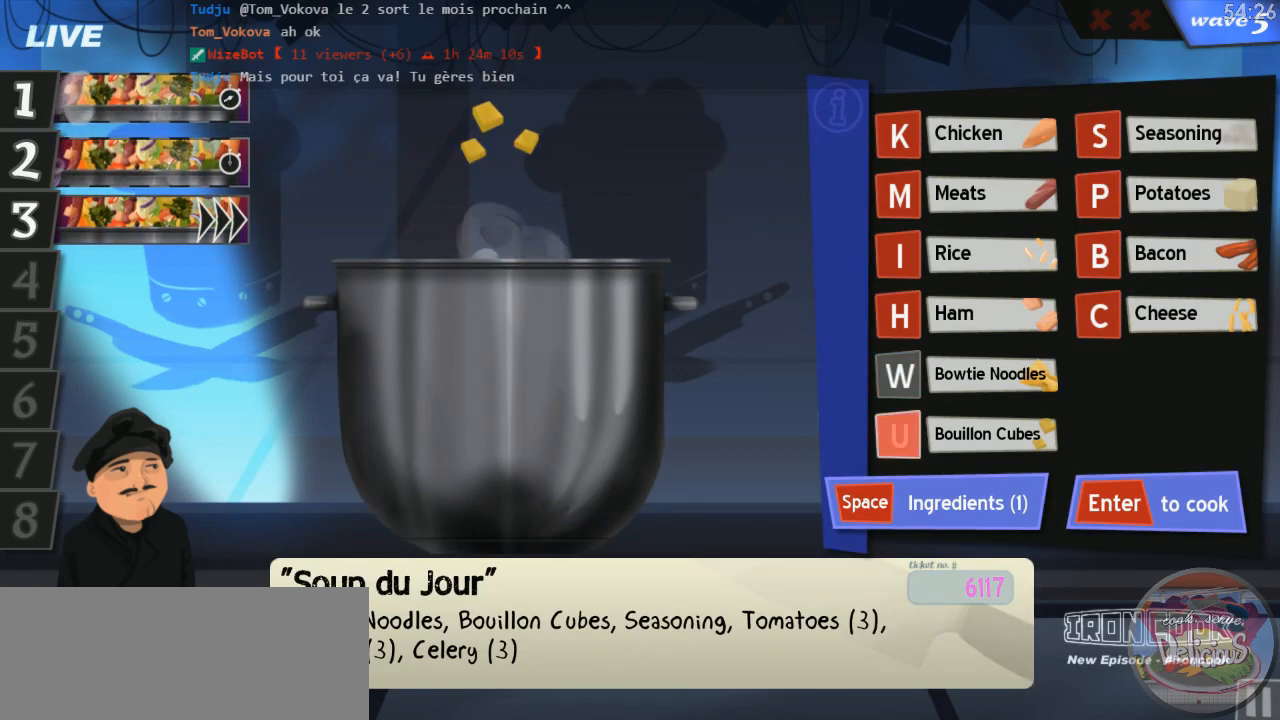
{"keys": []}
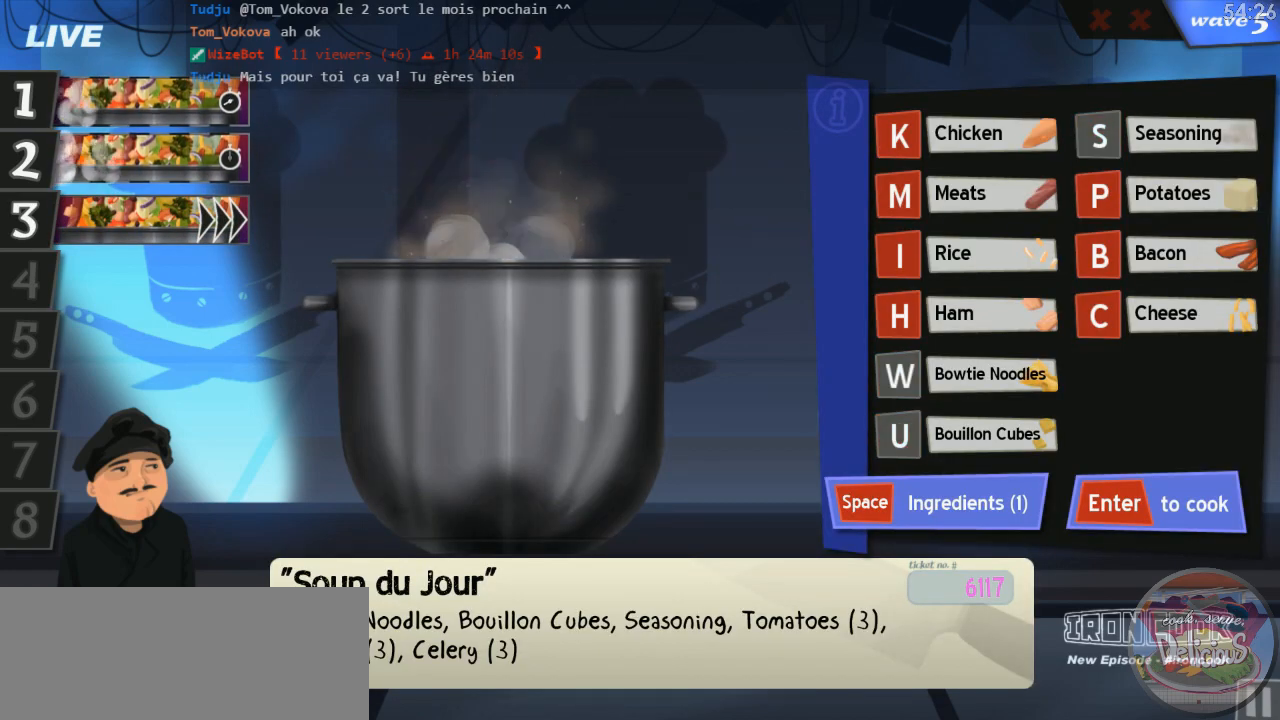
{"keys": ["down"]}
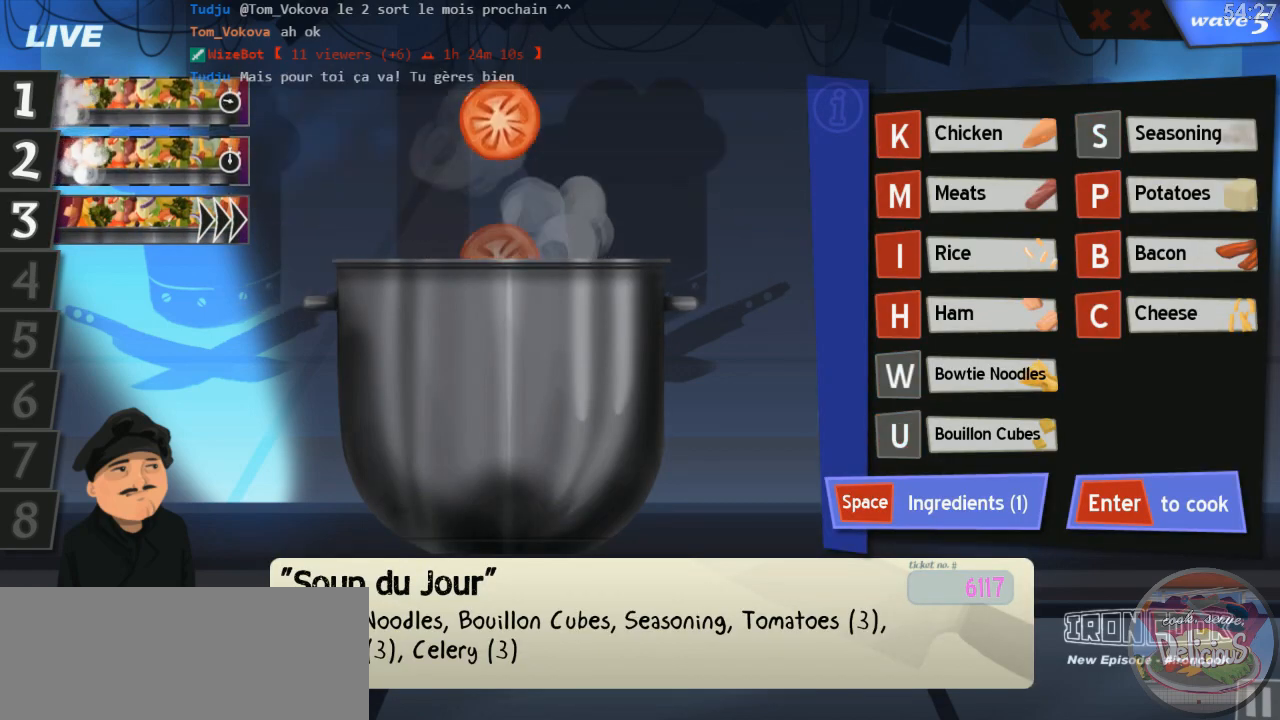
{"keys": ["down"]}
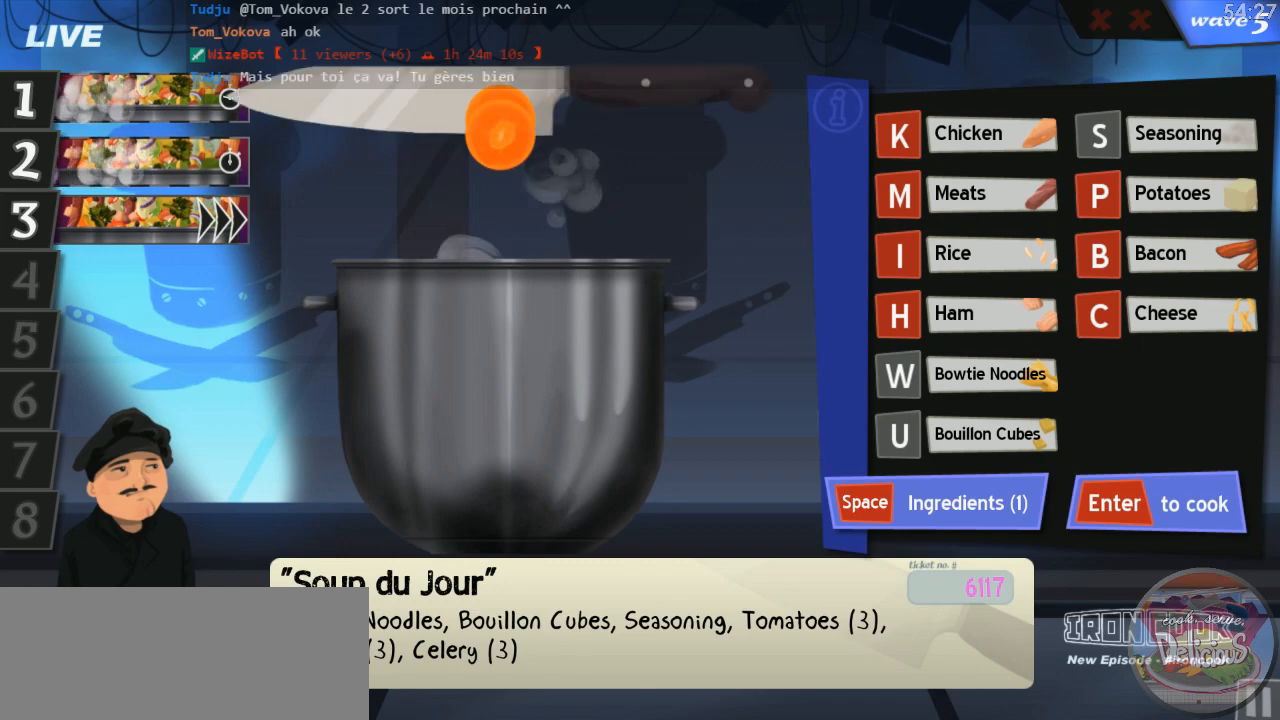
{"keys": [], "events": [[66, "down", "up"], [283, "down", "down"], [350, "down", "up"], [400, "down", "down"], [483, "down", "up"]]}
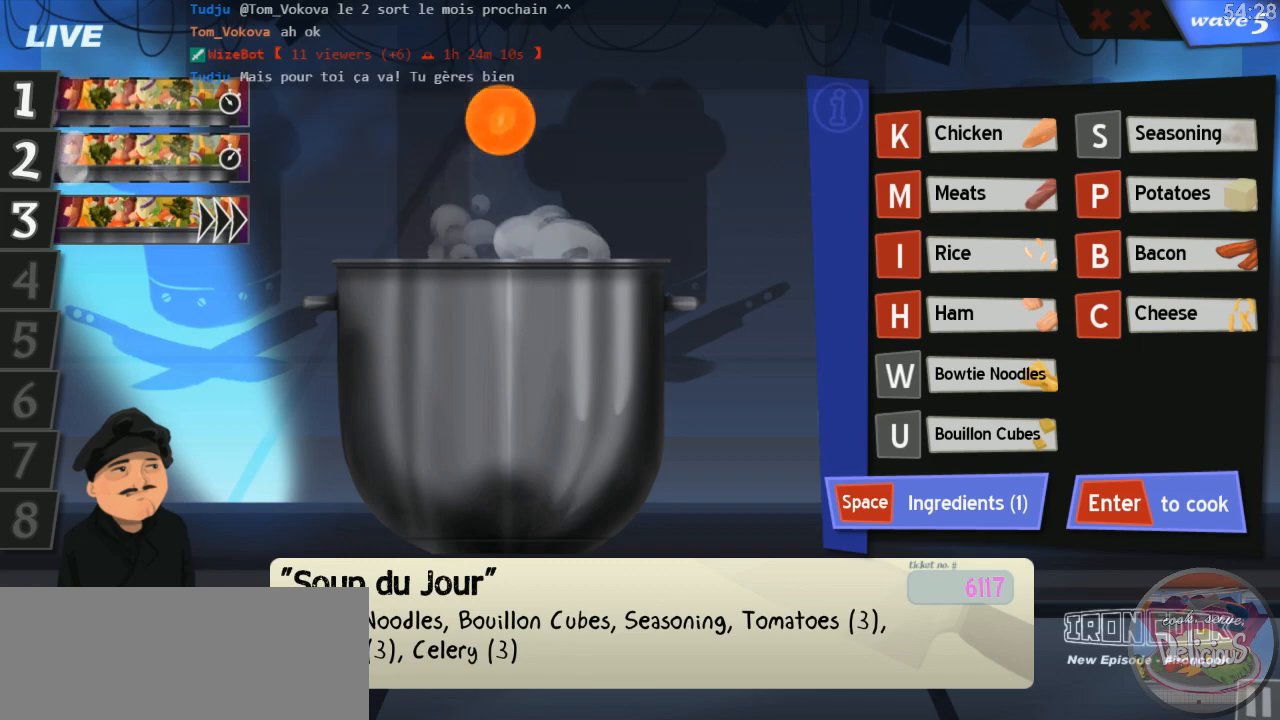
{"keys": [], "events": [[50, "down", "down"], [133, "down", "up"], [183, "down", "down"], [250, "down", "up"], [350, "y", "down"], [400, "down", "down"], [400, "y", "up"], [483, "down", "up"]]}
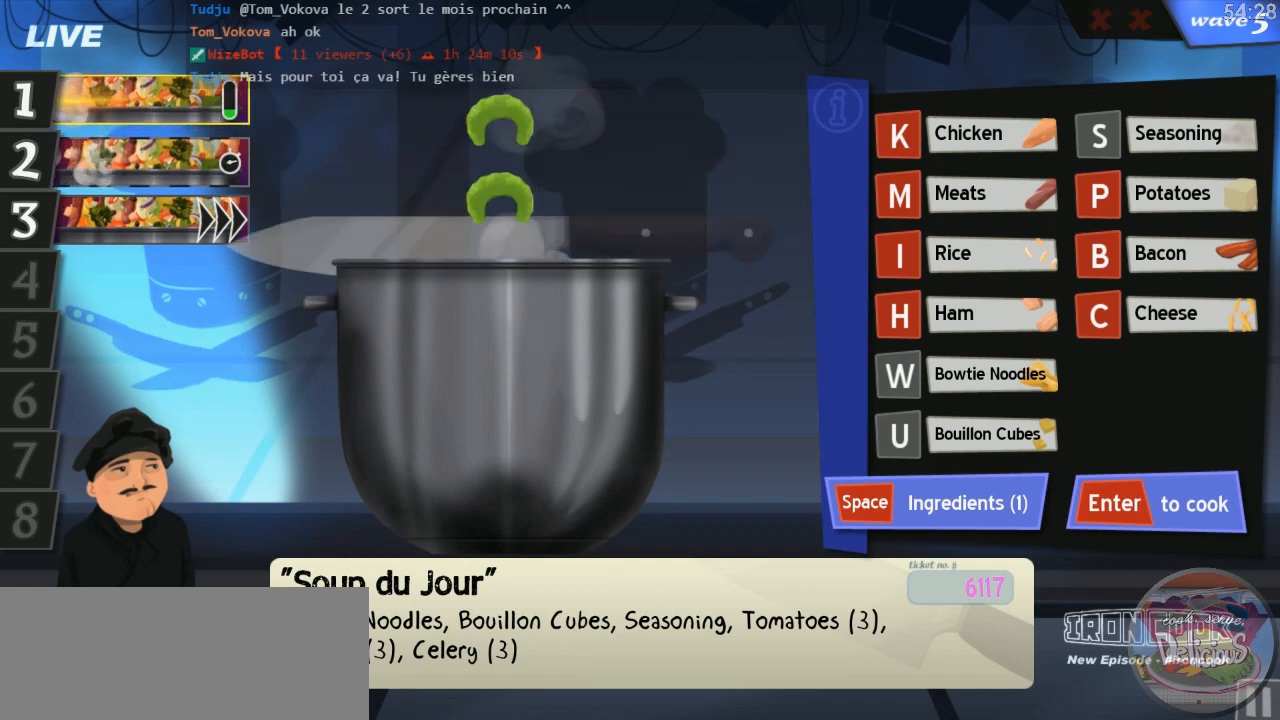
{"keys": ["down"]}
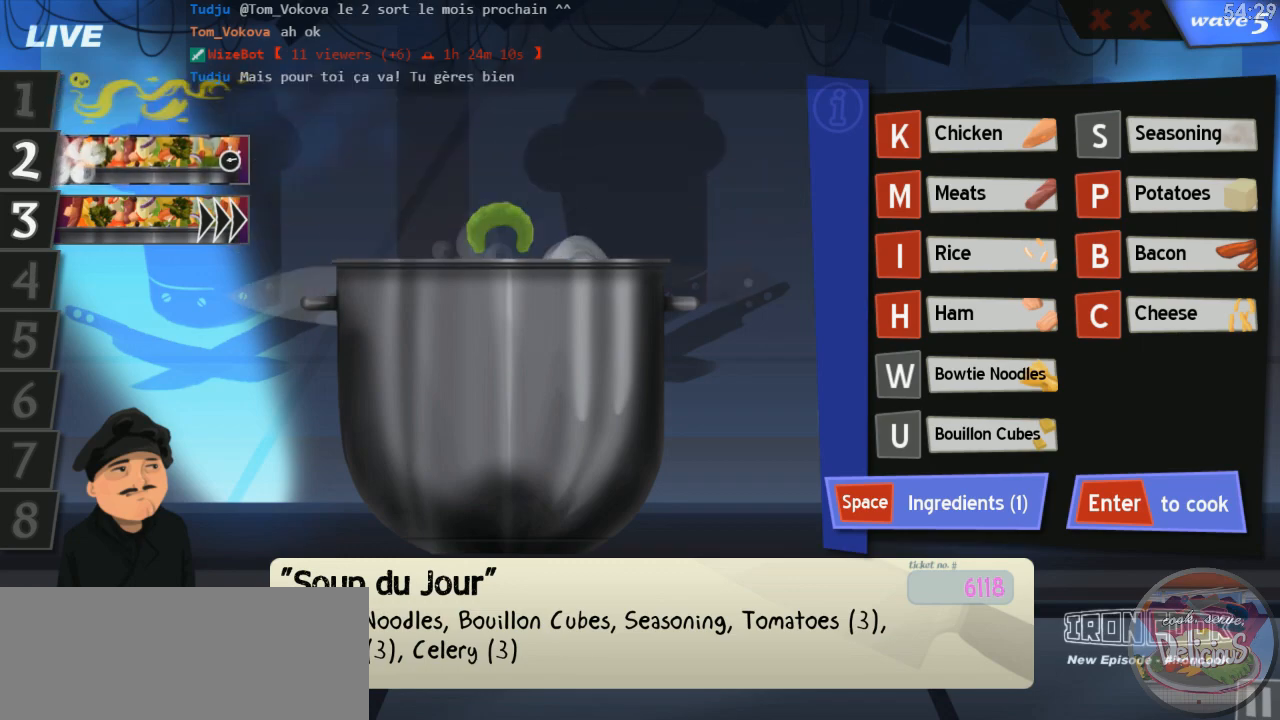
{"keys": [], "events": [[66, "down", "up"], [133, "down", "down"], [250, "down", "up"], [433, "return", "down"], [483, "return", "up"]]}
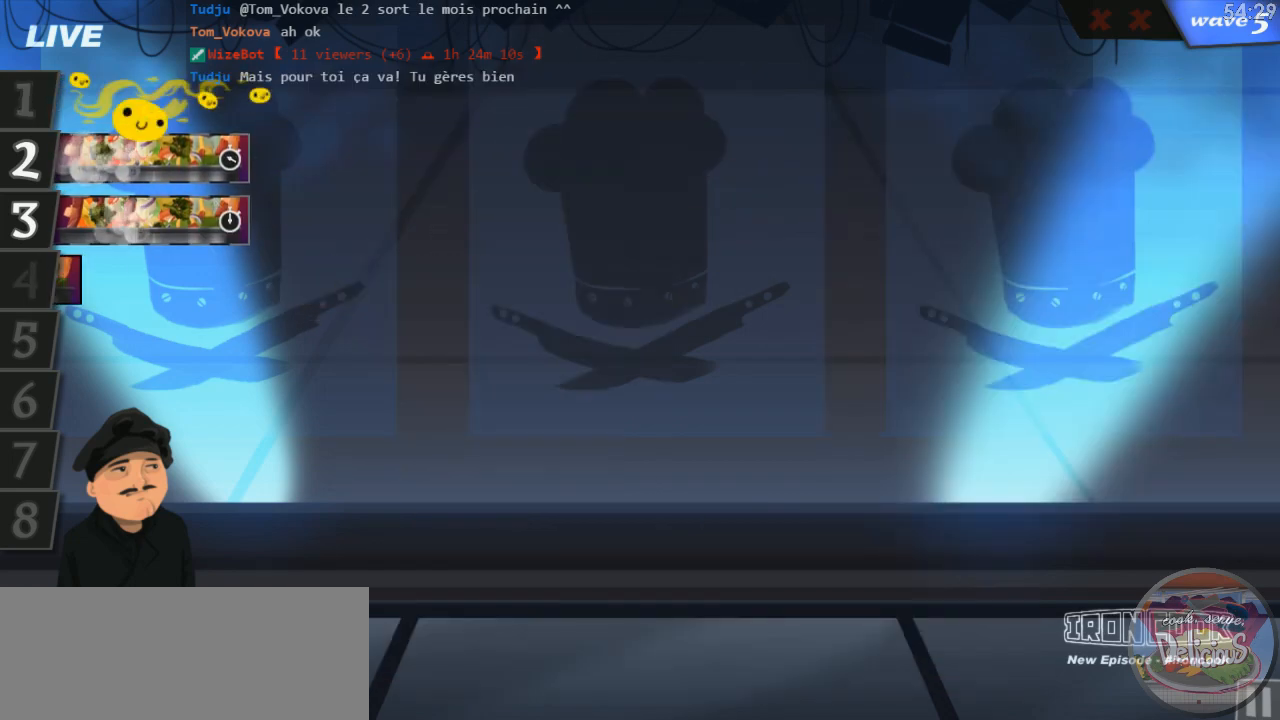
{"keys": [], "events": []}
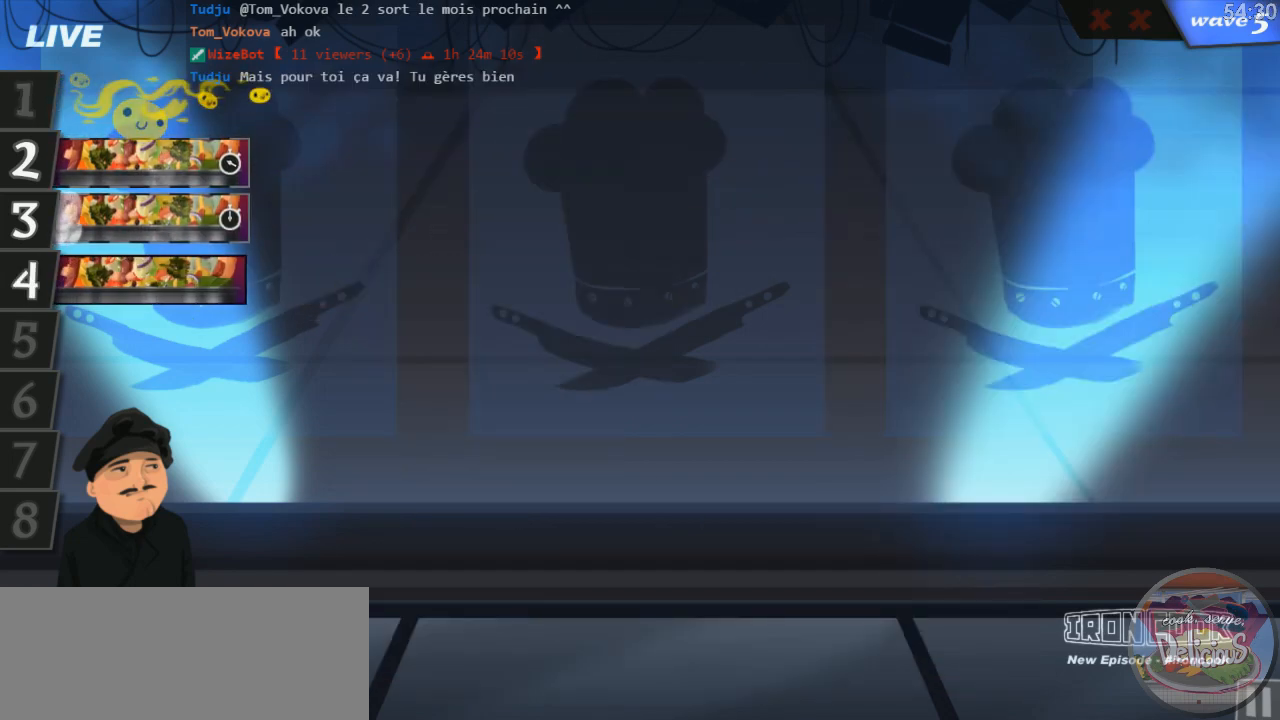
{"keys": []}
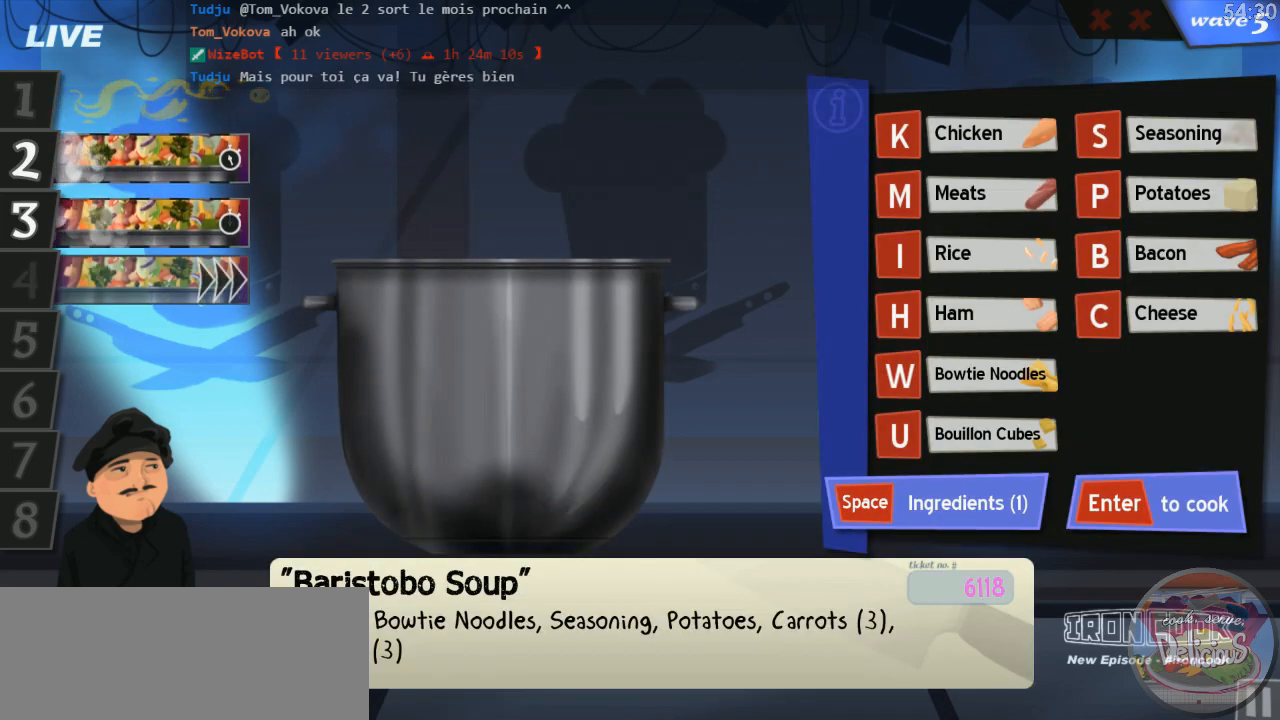
{"keys": [], "events": []}
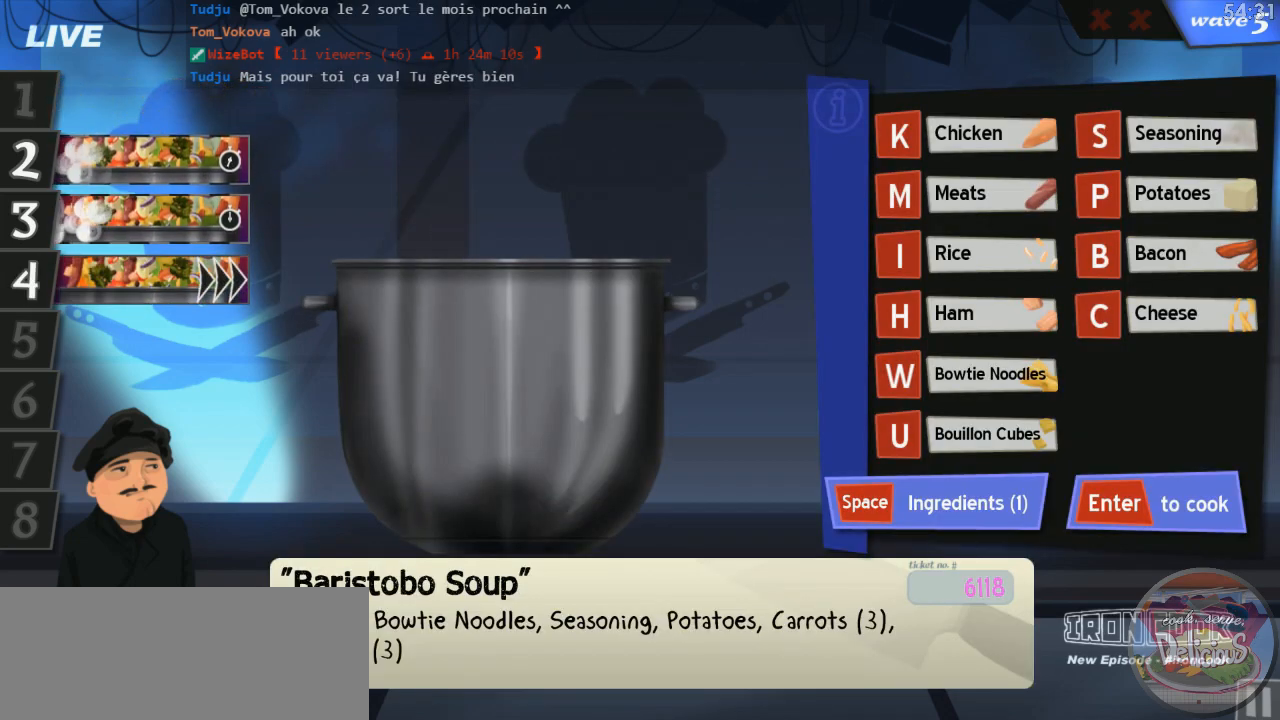
{"keys": [], "events": [[333, "k", "down"], [416, "k", "up"]]}
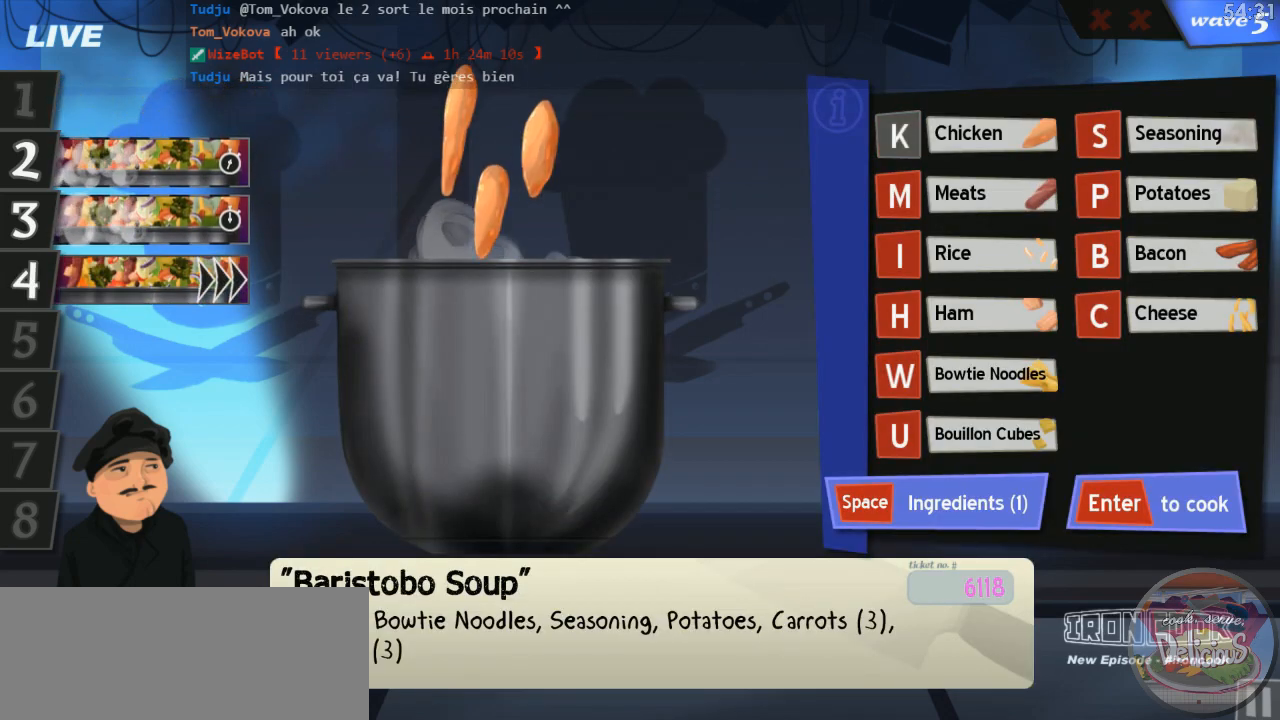
{"keys": [], "events": [[283, "w", "down"], [383, "w", "up"]]}
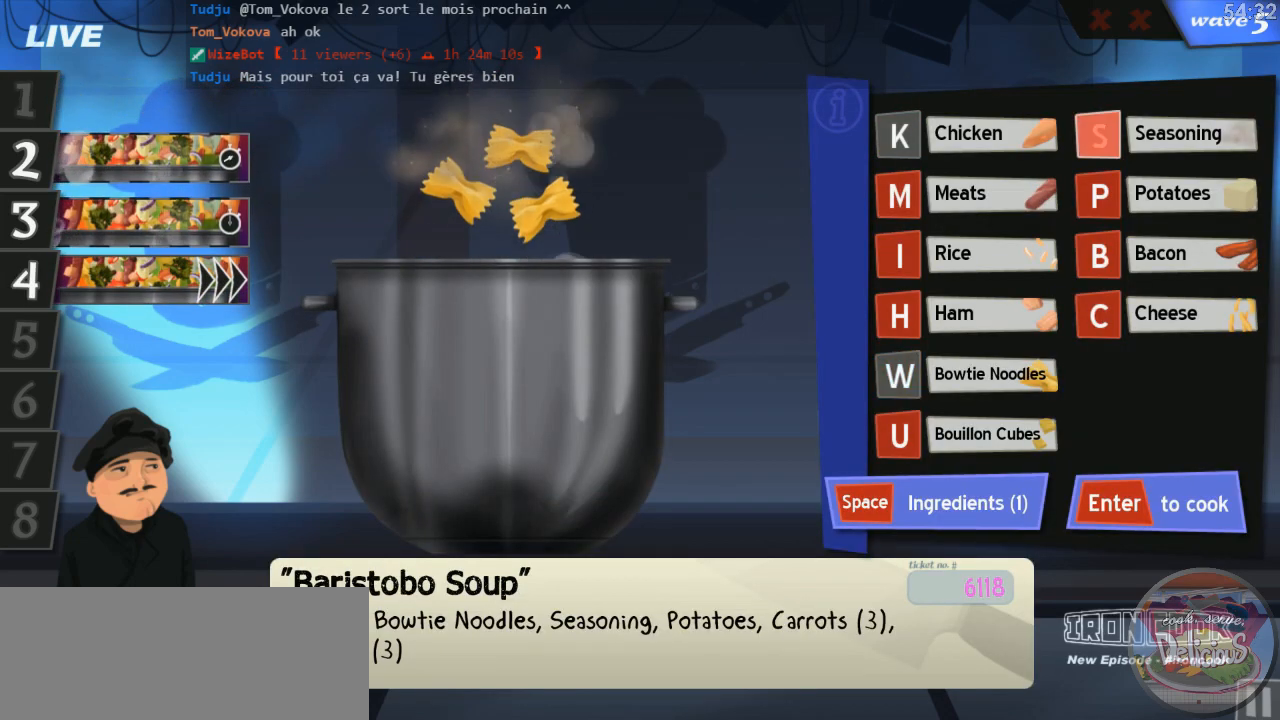
{"keys": []}
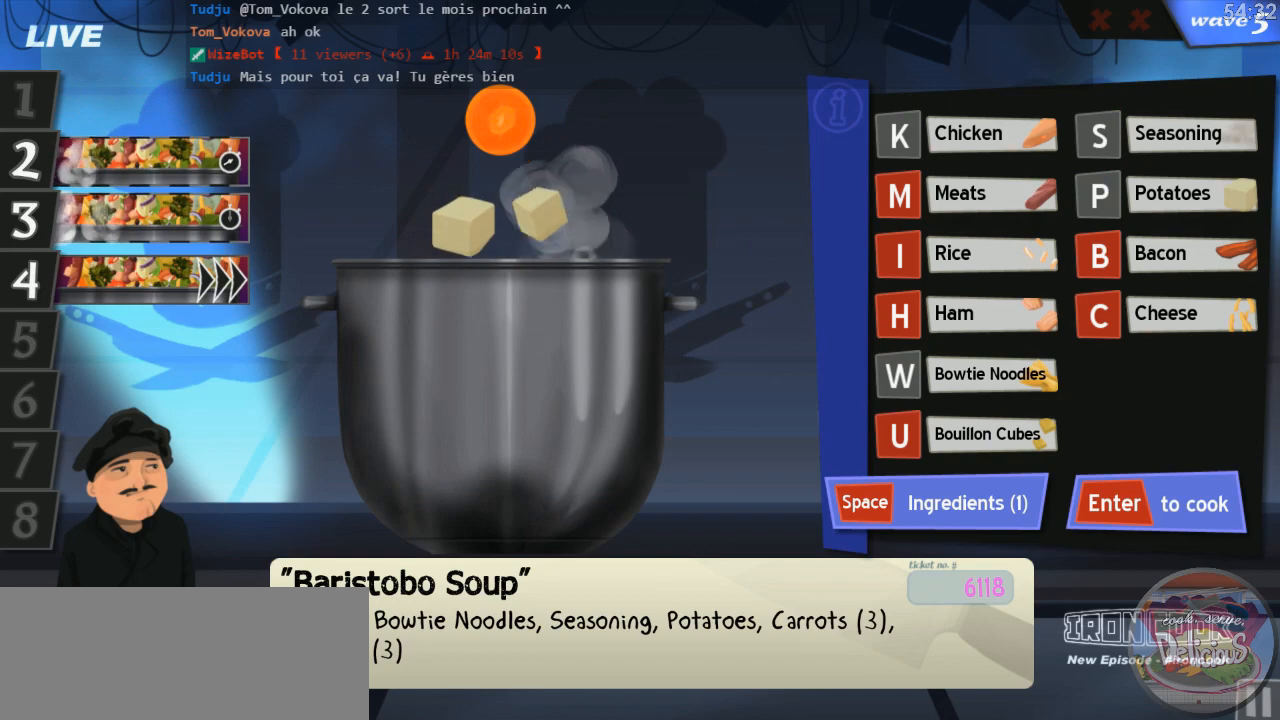
{"keys": ["down"], "events": [[150, "down", "down"], [250, "down", "up"], [316, "down", "down"], [383, "down", "up"], [450, "down", "down"]]}